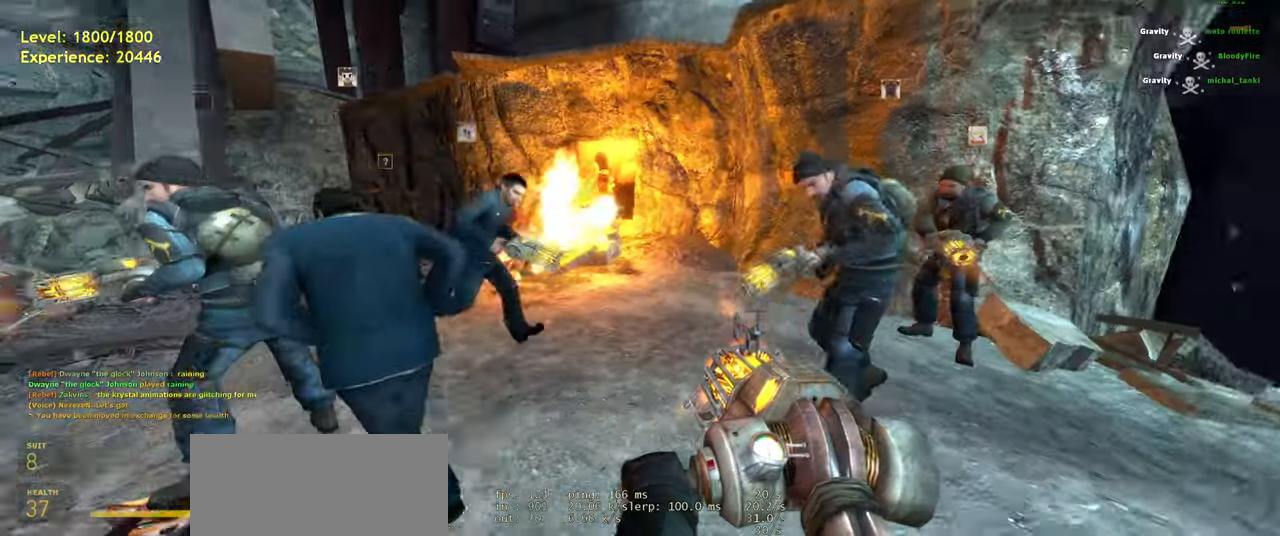
Gameplay with keyboard and mouse; each line is a JSON object with the keys and mouse buttons held at the frame after it. "events" lists presses ("down") and releases ("up") of "a", "ctrl", "d", "e", "f", "q", "r", "s", "shift", "space", "tab", "w", "mouse_left", "mouse_wheel", "mouse_right" and "mouse_mb4" between this image and that frame as [ms after this image, input, new state], when the widget could be followed in between. "mouse_left", "mouse_wheel", "mouse_right", "mouse_mb4" = the "left", "wheel", "right", "mb4" buttons of the "mouse" list. No other keys are recorded. "wheel" means that the mouse wheel is clicked or scrolled. Mouse movement is not recorded. Not read: mouse_mb5.
{"keys": ["a", "w"], "mouse": [], "events": [[360, "a", "down"]]}
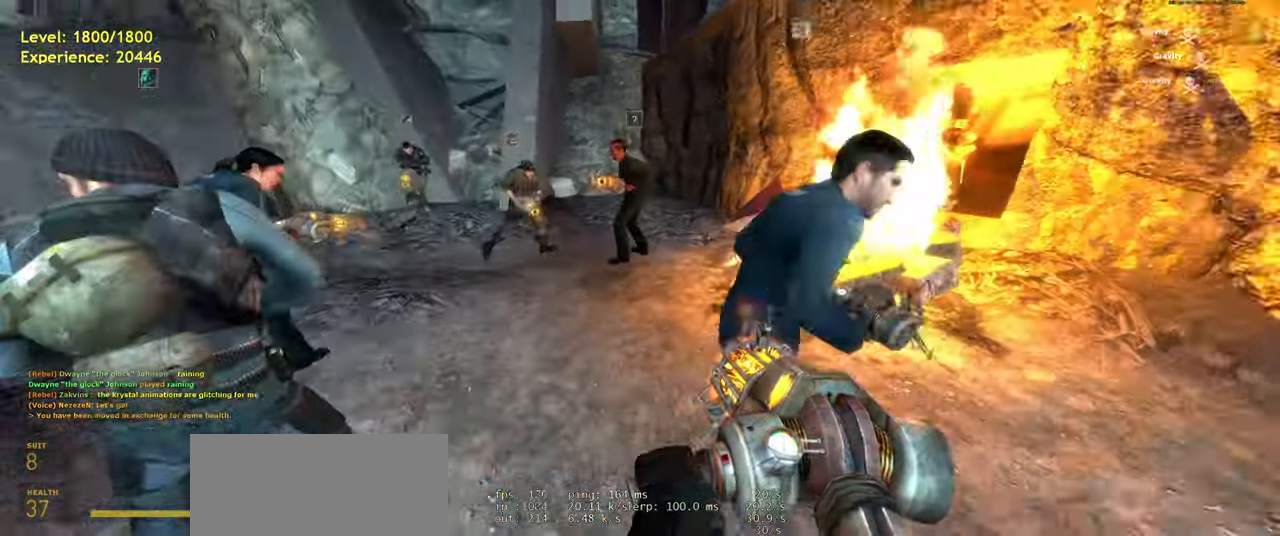
{"keys": ["w"], "mouse": [], "events": [[100, "space", "down"], [160, "a", "up"], [200, "d", "down"], [200, "space", "up"], [200, "w", "up"], [400, "w", "down"], [440, "d", "up"]]}
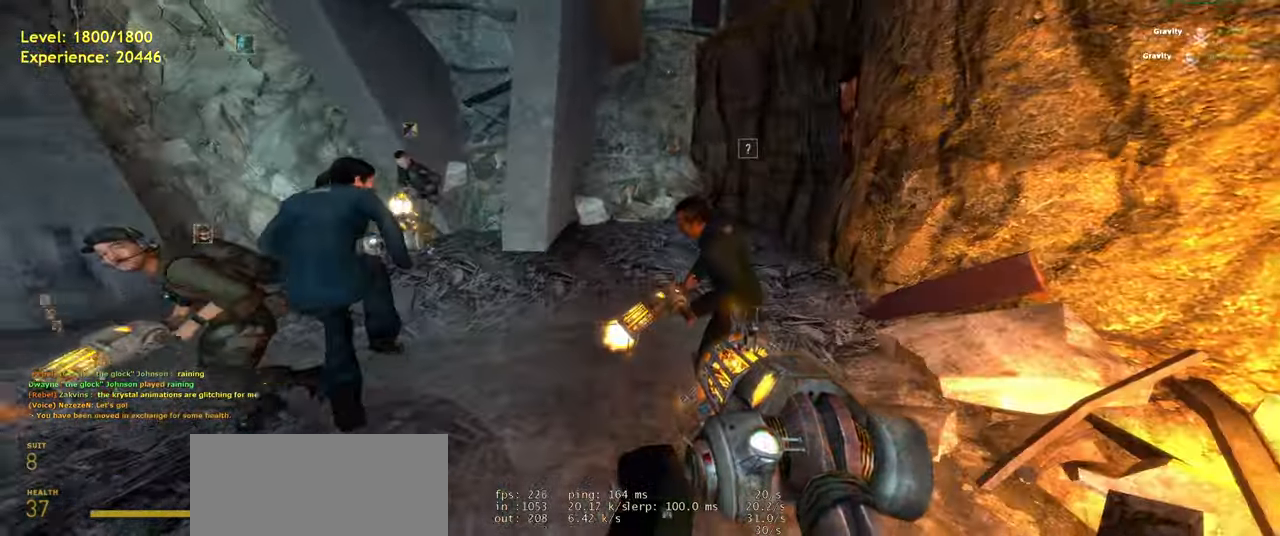
{"keys": ["w"], "mouse": [], "events": [[20, "a", "down"], [120, "space", "down"], [180, "d", "down"], [220, "a", "up"], [240, "space", "up"], [240, "w", "up"], [440, "w", "down"], [480, "d", "up"]]}
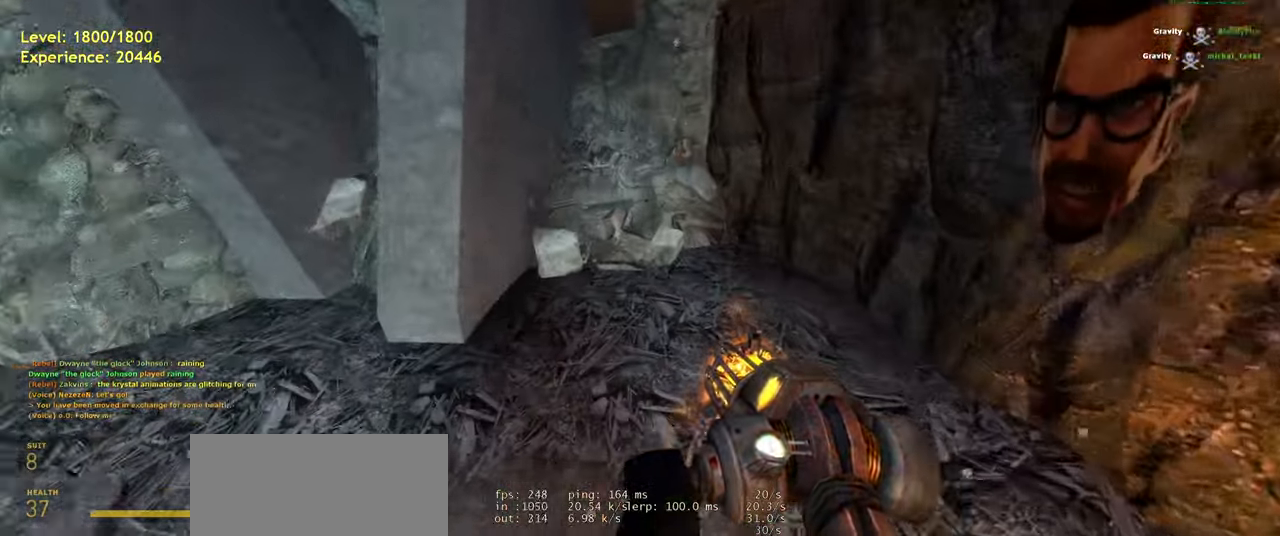
{"keys": [], "mouse": [], "events": [[20, "a", "down"], [180, "space", "down"], [240, "d", "down"], [280, "a", "up"], [320, "space", "up"], [320, "w", "up"], [460, "d", "up"]]}
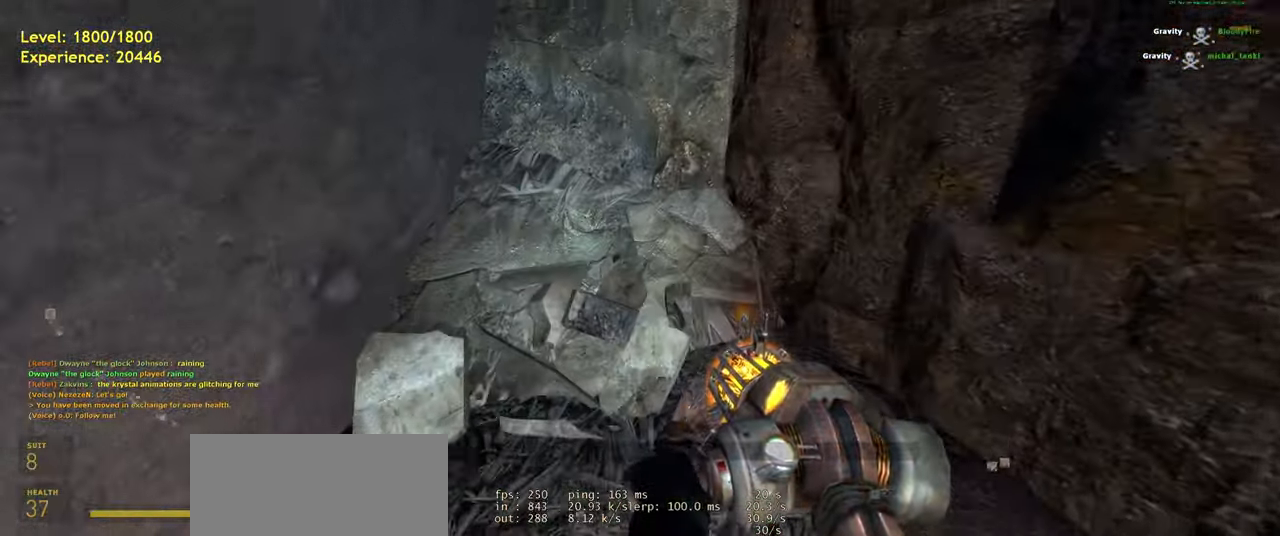
{"keys": [], "mouse": [], "events": []}
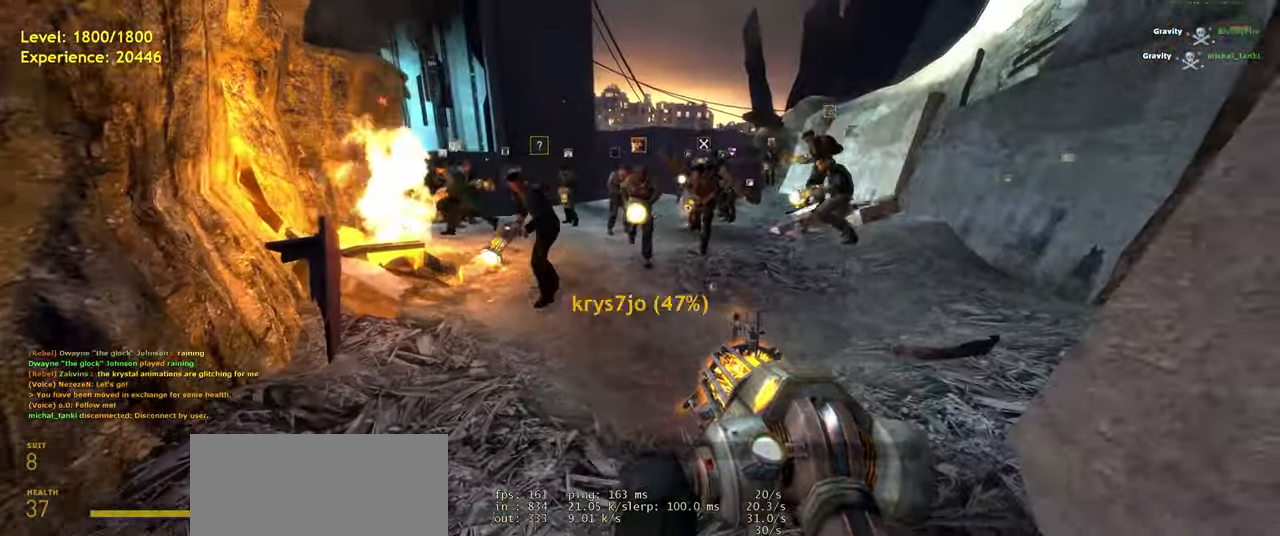
{"keys": ["d"], "mouse": [], "events": [[120, "w", "down"], [280, "space", "down"], [340, "d", "down"], [380, "space", "up"], [420, "w", "up"]]}
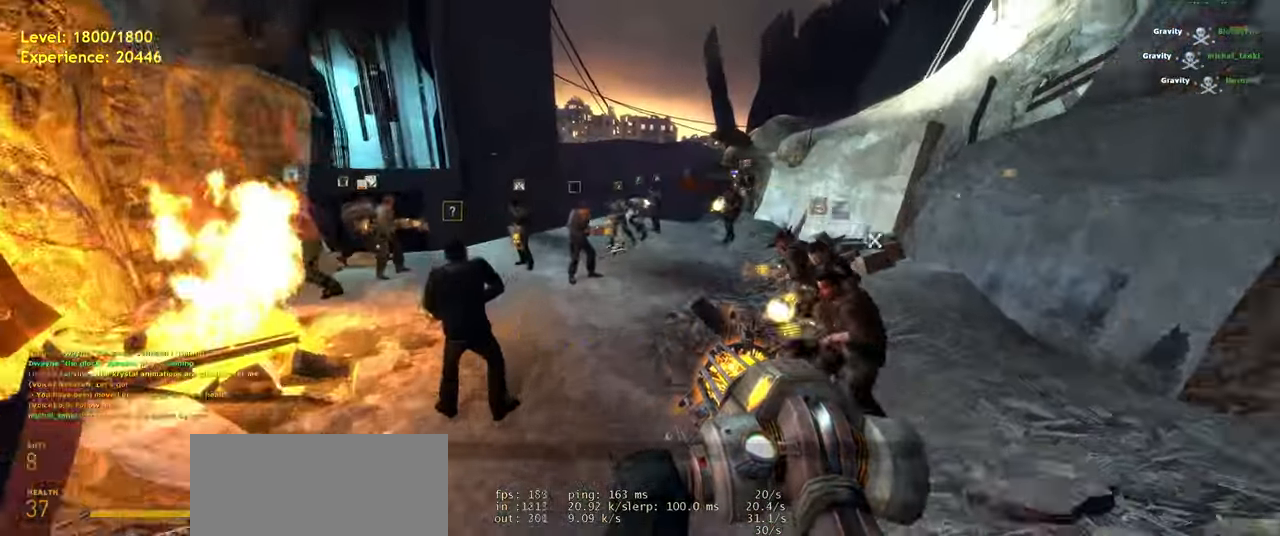
{"keys": ["d"], "mouse": [], "events": [[260, "w", "down"], [340, "d", "up"], [380, "space", "down"], [420, "d", "down"], [480, "space", "up"], [500, "w", "up"]]}
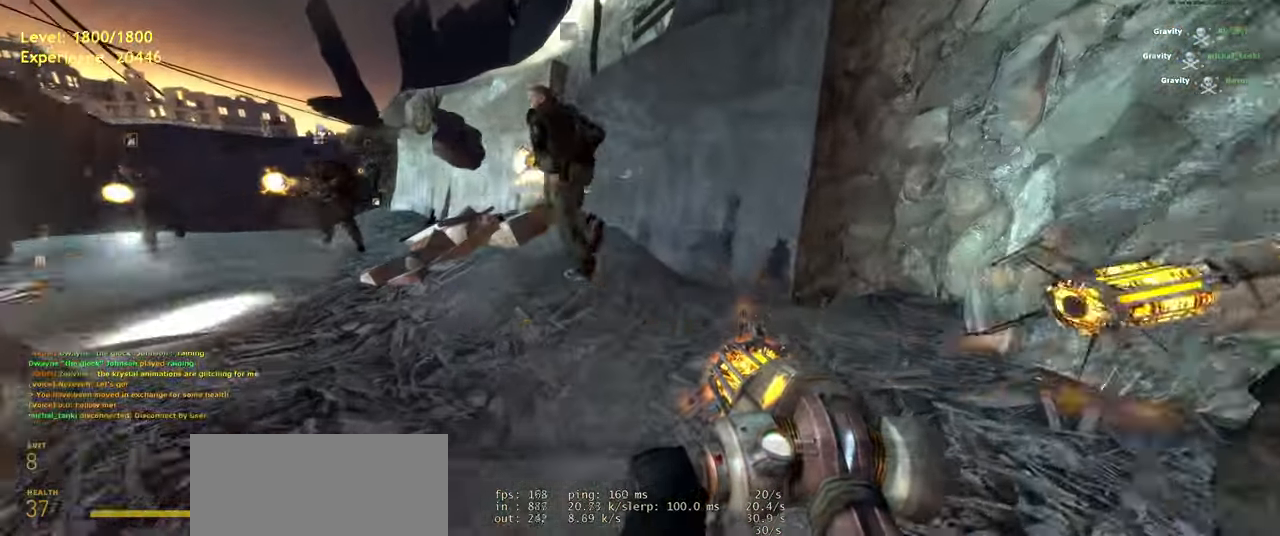
{"keys": ["w"], "mouse": [], "events": [[100, "d", "up"], [380, "w", "down"]]}
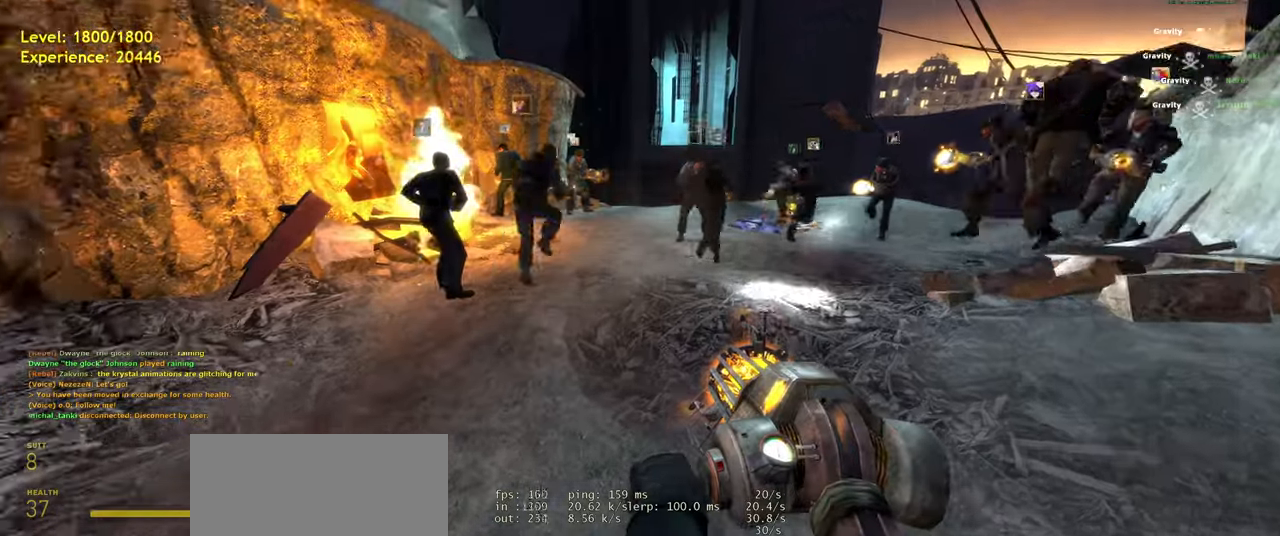
{"keys": [], "mouse": [], "events": [[40, "a", "down"], [160, "w", "up"], [200, "a", "up"]]}
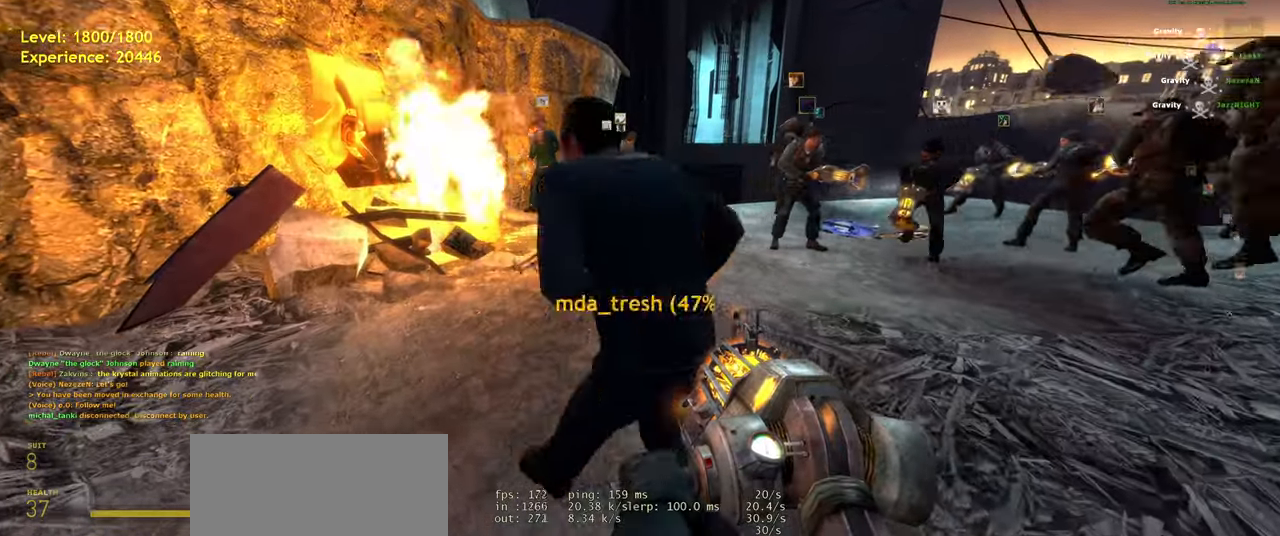
{"keys": [], "mouse": [], "events": []}
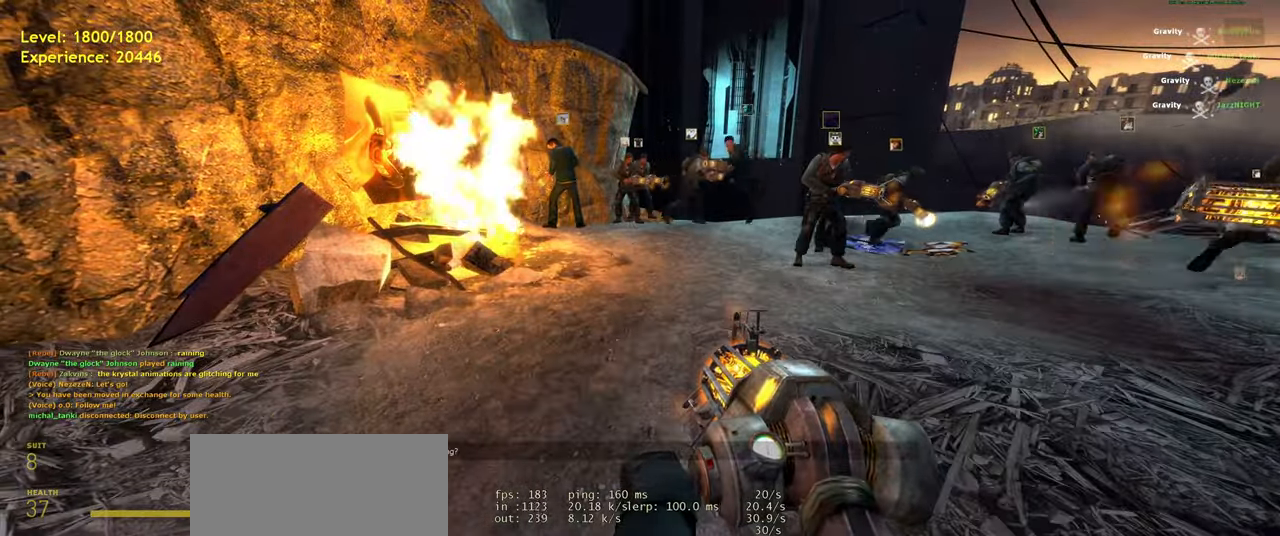
{"keys": [], "mouse": [], "events": [[120, "mouse_left", "down"], [320, "mouse_left", "up"]]}
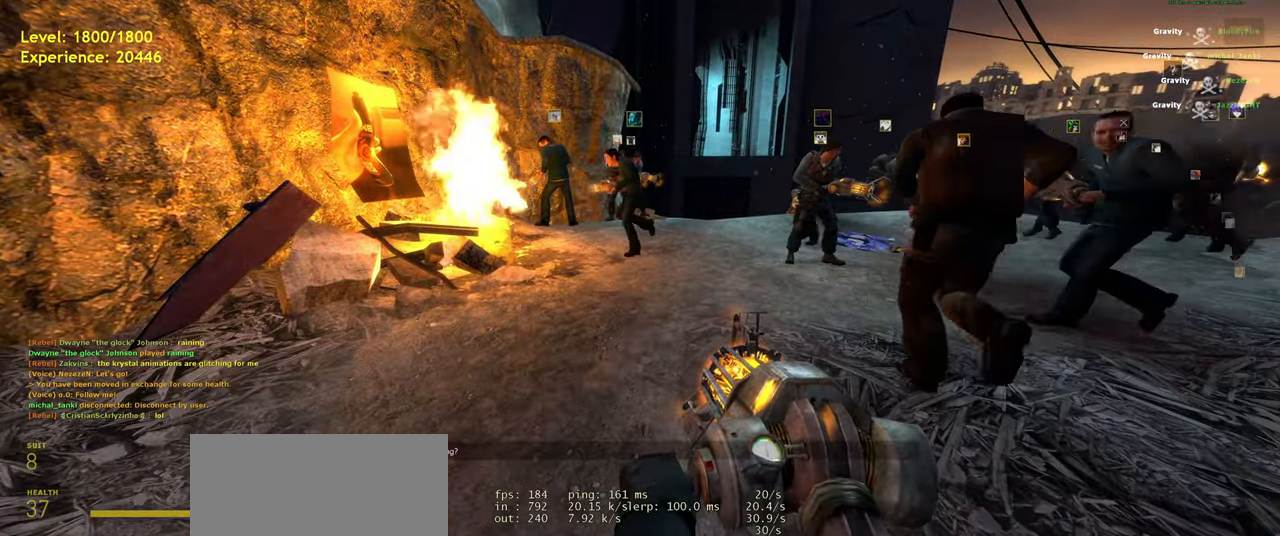
{"keys": [], "mouse": [], "events": [[160, "mouse_left", "down"], [300, "mouse_left", "up"]]}
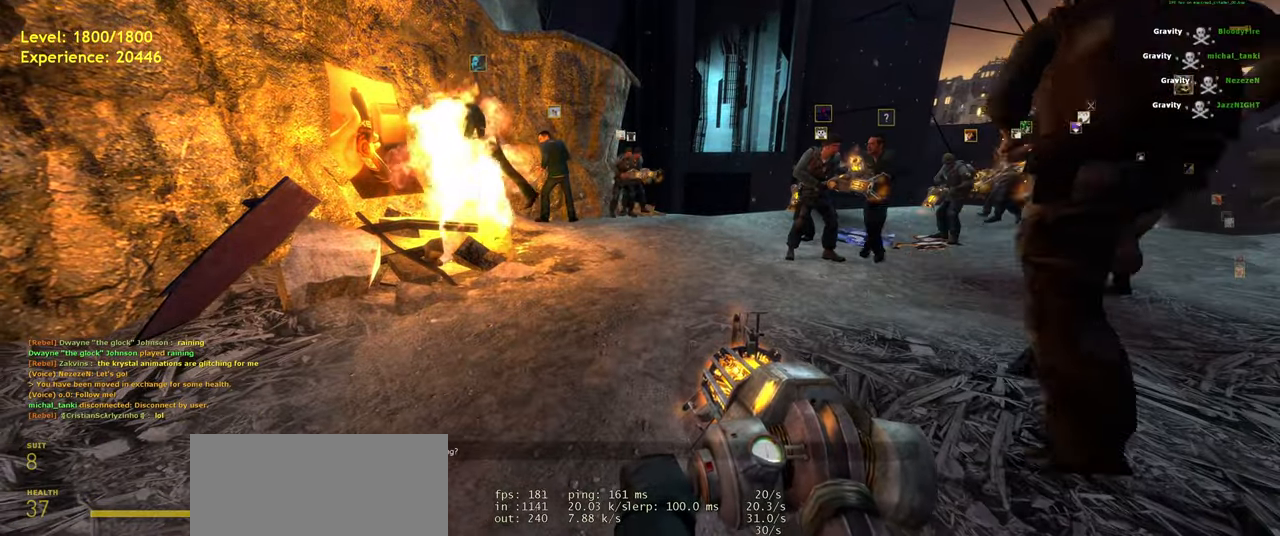
{"keys": [], "mouse": [], "events": []}
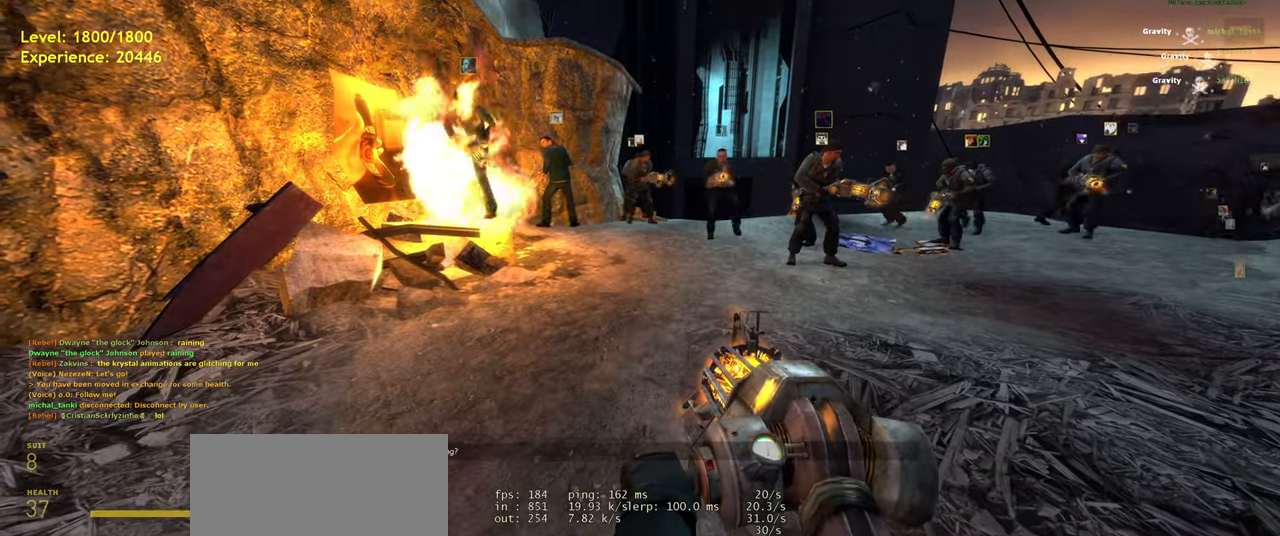
{"keys": [], "mouse": [], "events": []}
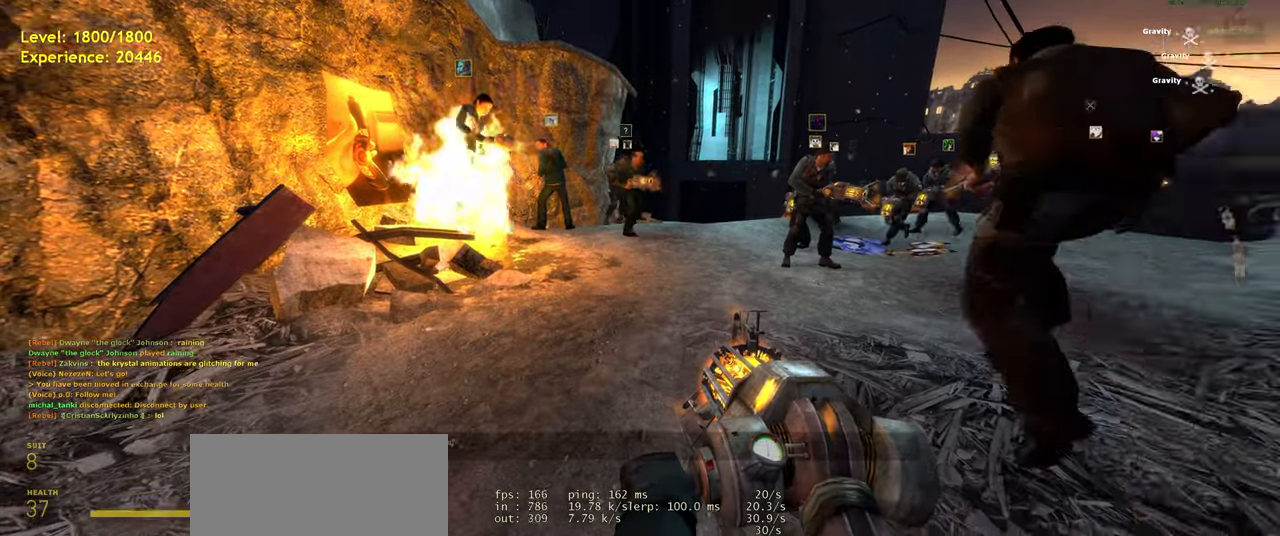
{"keys": [], "mouse": [], "events": []}
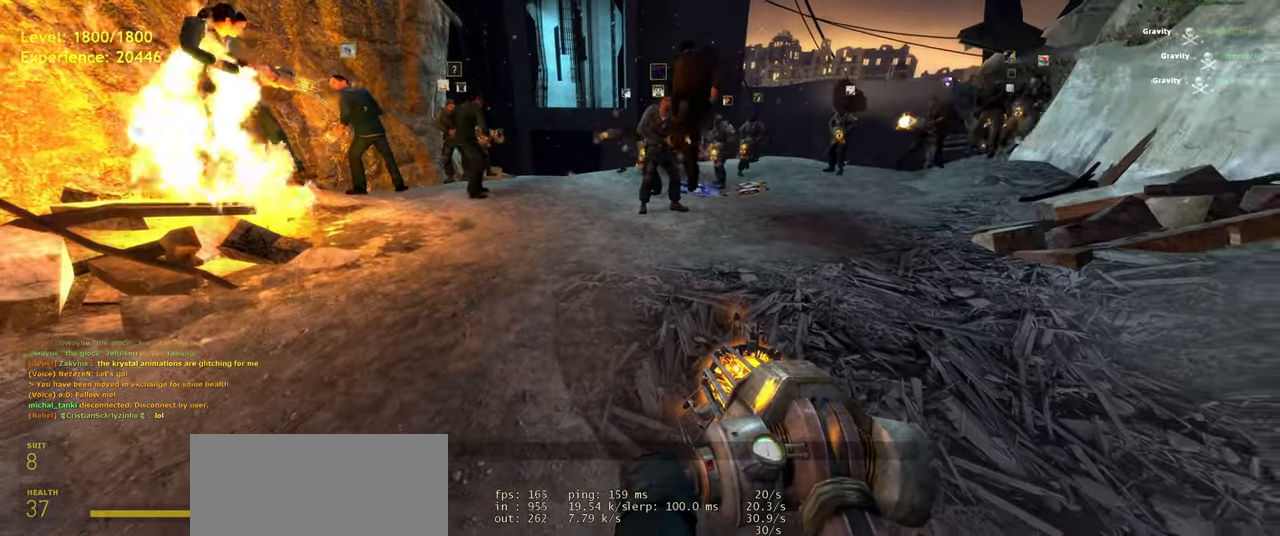
{"keys": [], "mouse": [], "events": []}
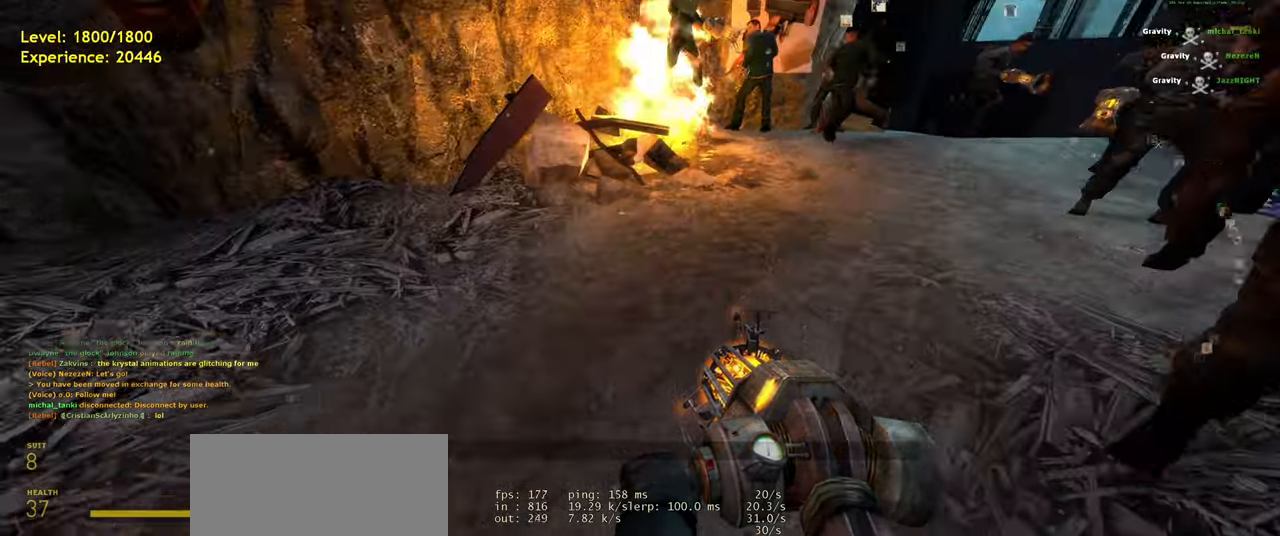
{"keys": [], "mouse": [], "events": []}
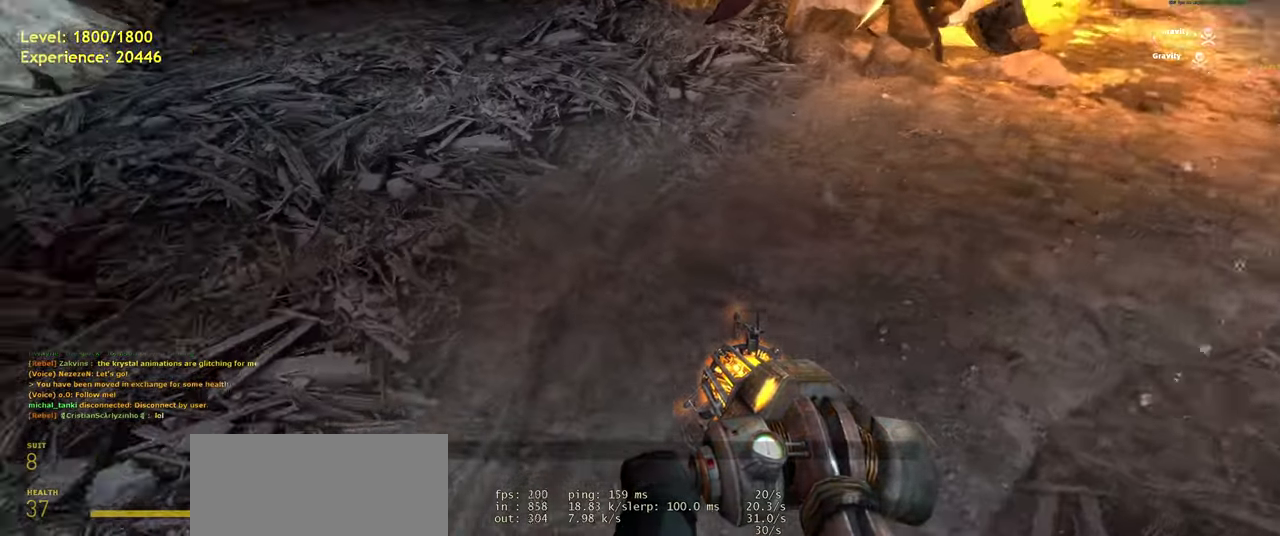
{"keys": [], "mouse": [], "events": [[360, "r", "down"], [420, "r", "up"]]}
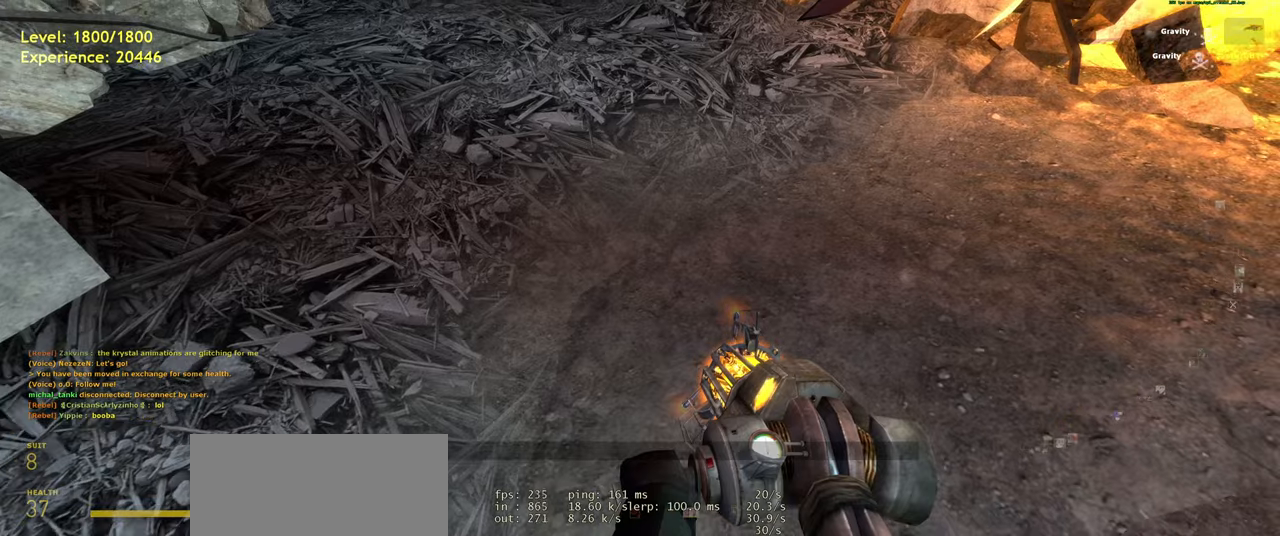
{"keys": [], "mouse": [], "events": []}
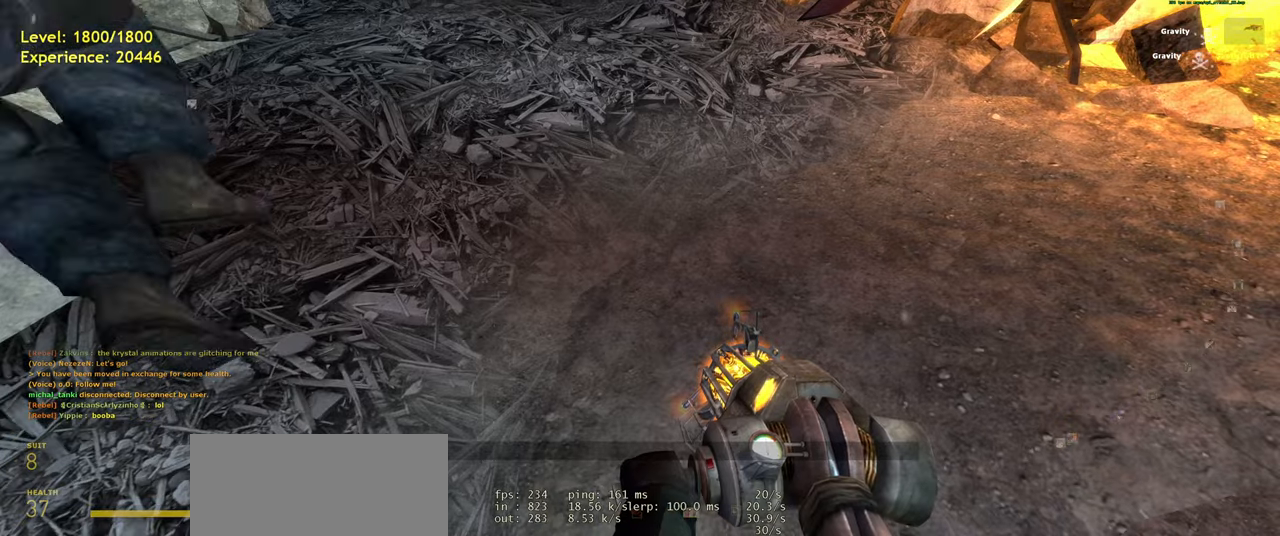
{"keys": ["a", "w"], "mouse": [], "events": [[320, "a", "down"], [340, "w", "down"]]}
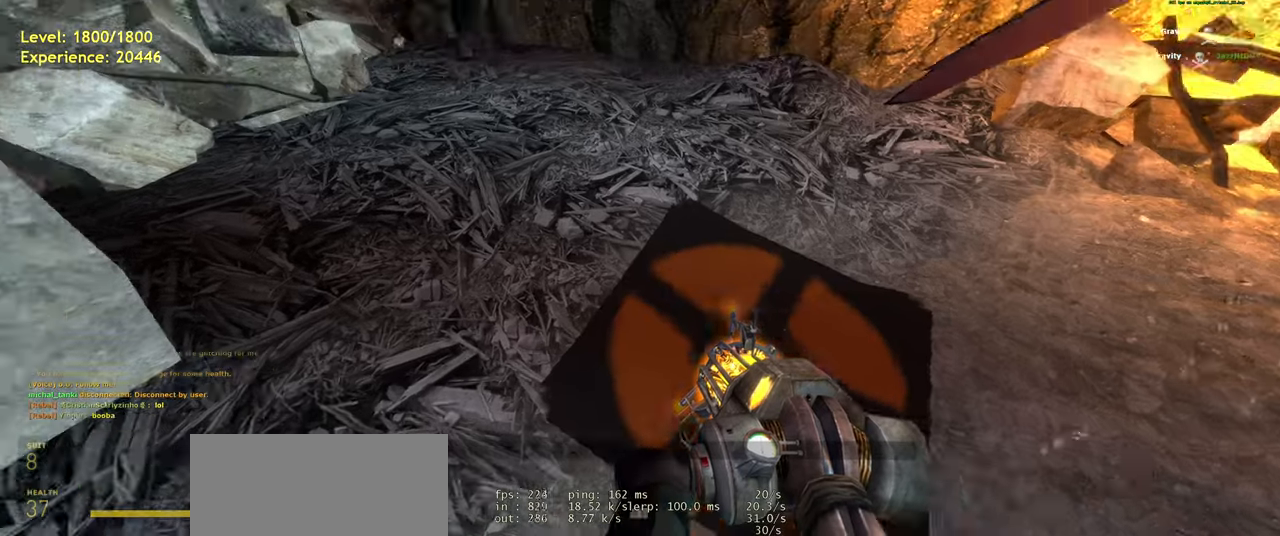
{"keys": [], "mouse": [], "events": [[20, "a", "up"], [160, "a", "down"], [340, "a", "up"], [360, "w", "up"]]}
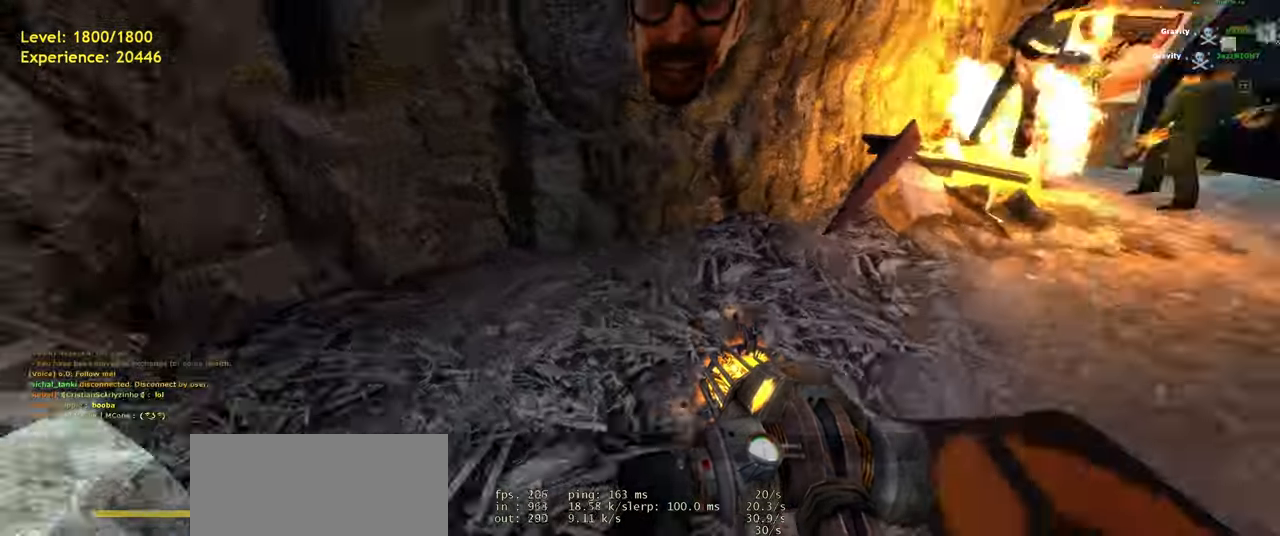
{"keys": [], "mouse": [], "events": []}
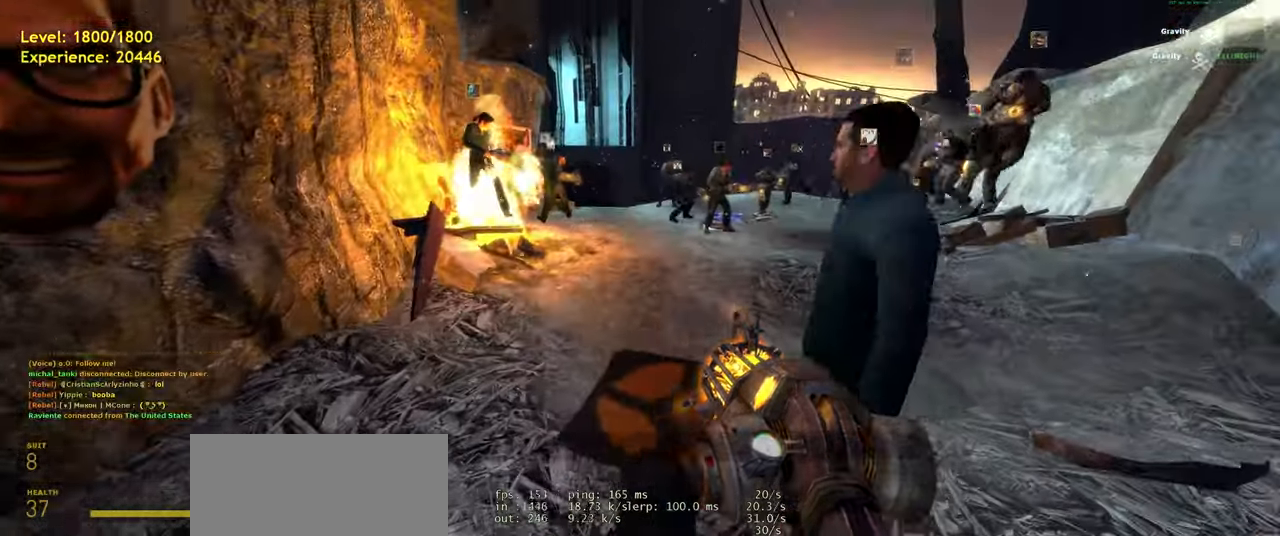
{"keys": ["a", "s"], "mouse": [], "events": [[20, "w", "down"], [100, "d", "down"], [140, "w", "up"], [220, "d", "up"], [380, "s", "down"], [440, "a", "down"]]}
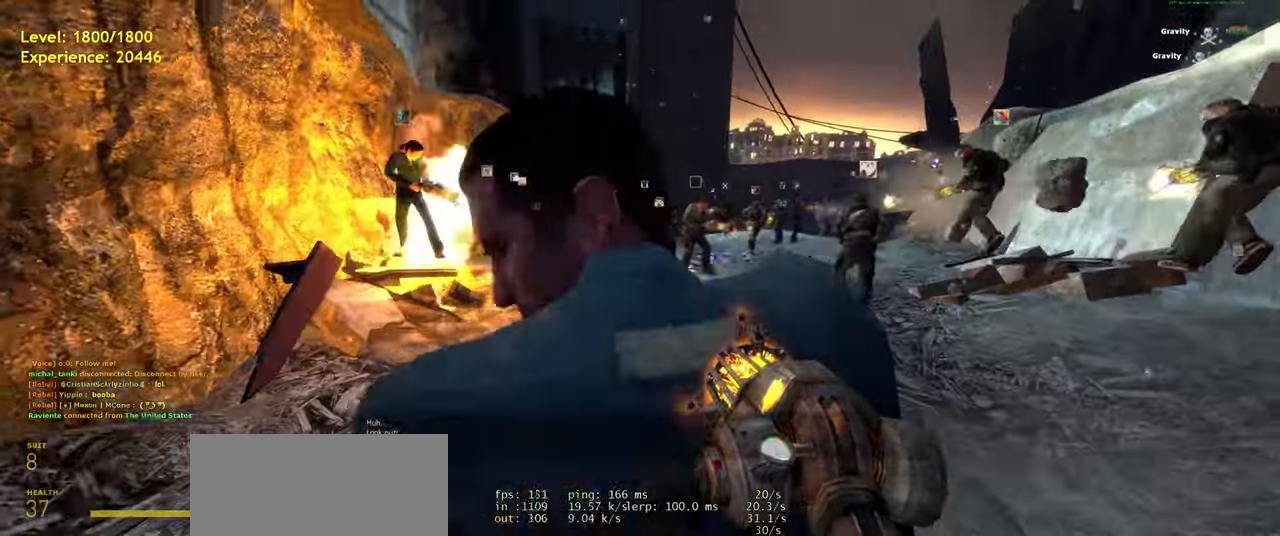
{"keys": ["space", "w"], "mouse": [], "events": [[20, "s", "up"], [60, "a", "up"], [340, "w", "down"], [360, "d", "down"], [480, "d", "up"], [500, "space", "down"]]}
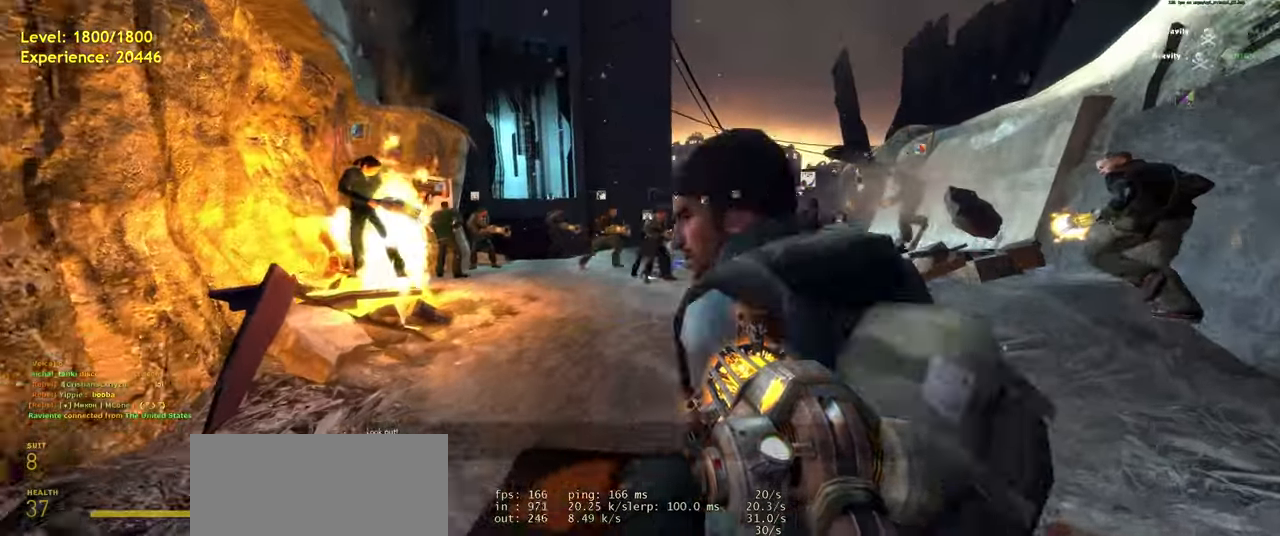
{"keys": ["a", "s"], "mouse": [], "events": [[80, "d", "down"], [120, "space", "up"], [120, "w", "up"], [320, "d", "up"], [360, "s", "down"], [480, "a", "down"]]}
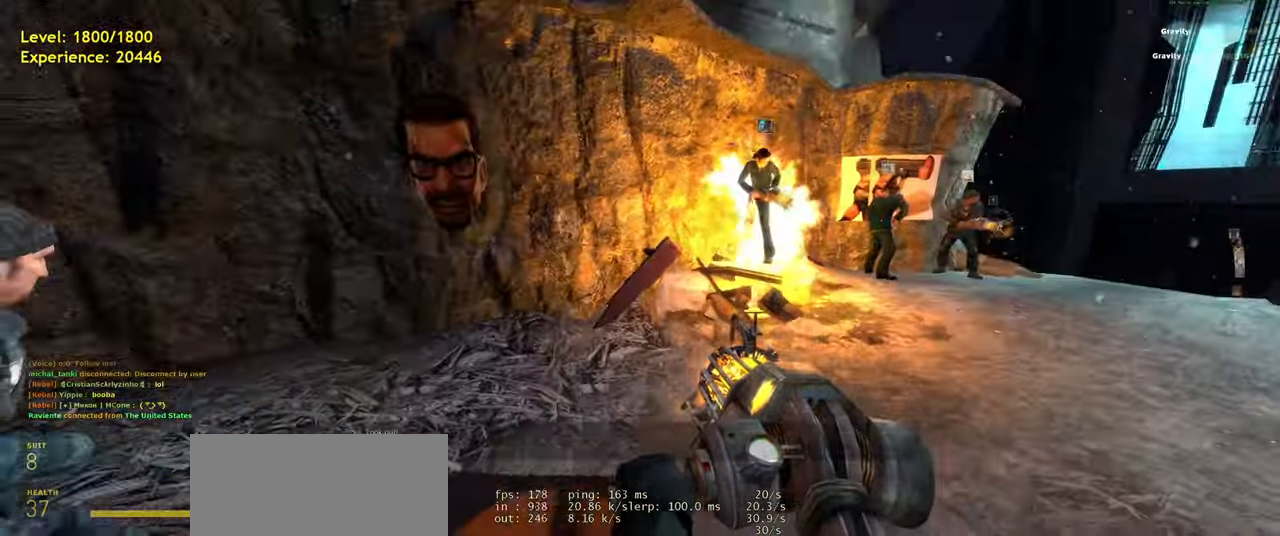
{"keys": ["a", "w"], "mouse": [], "events": [[40, "s", "up"], [120, "a", "up"], [420, "w", "down"], [500, "a", "down"]]}
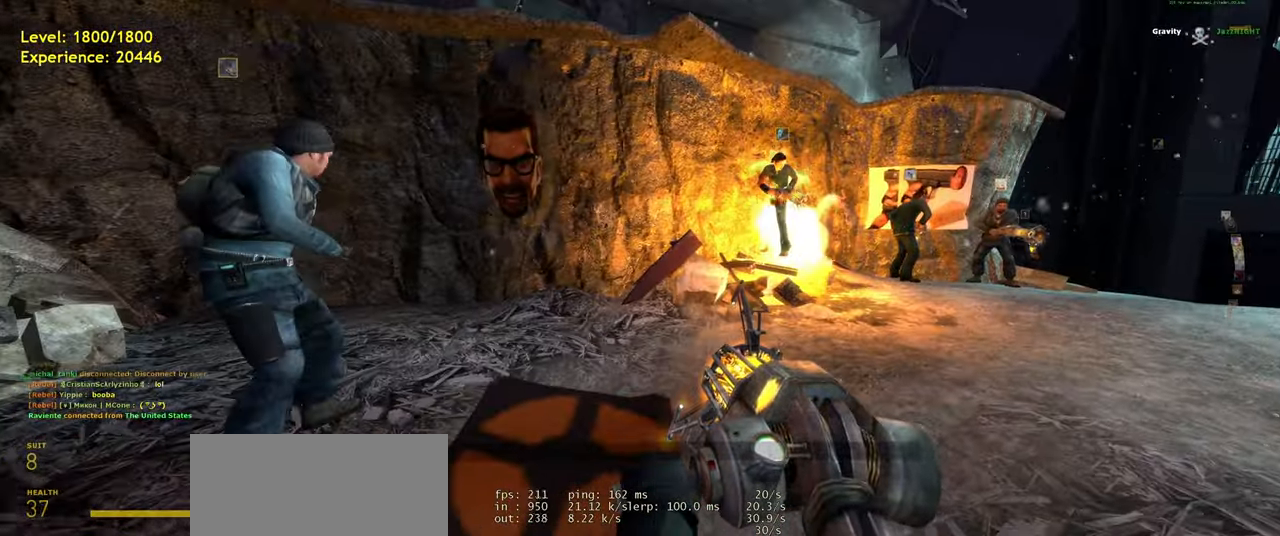
{"keys": ["d"], "mouse": [], "events": [[60, "w", "up"], [100, "a", "up"], [480, "d", "down"]]}
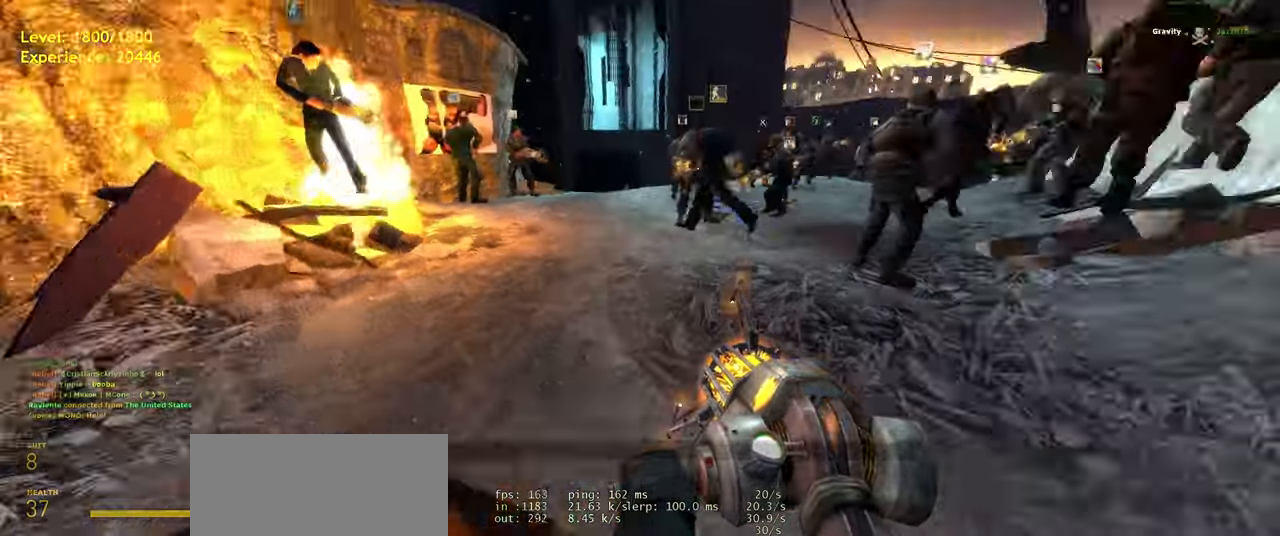
{"keys": ["d", "w"], "mouse": [], "events": [[80, "d", "up"], [460, "w", "down"], [500, "d", "down"]]}
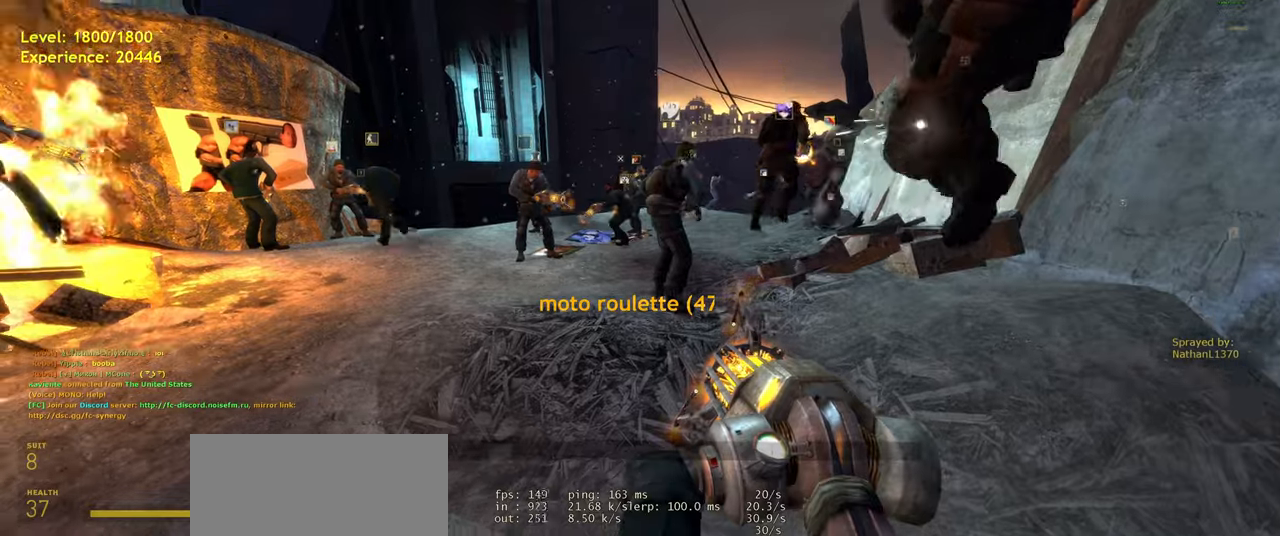
{"keys": [], "mouse": [], "events": [[80, "d", "up"], [100, "w", "up"], [420, "a", "down"], [480, "a", "up"]]}
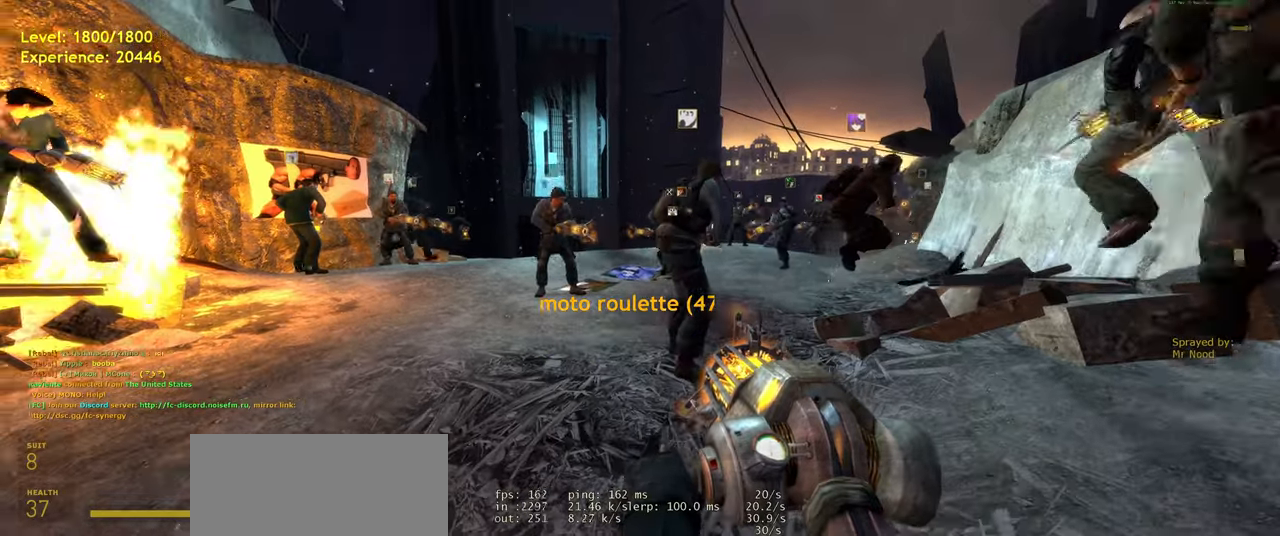
{"keys": [], "mouse": [], "events": []}
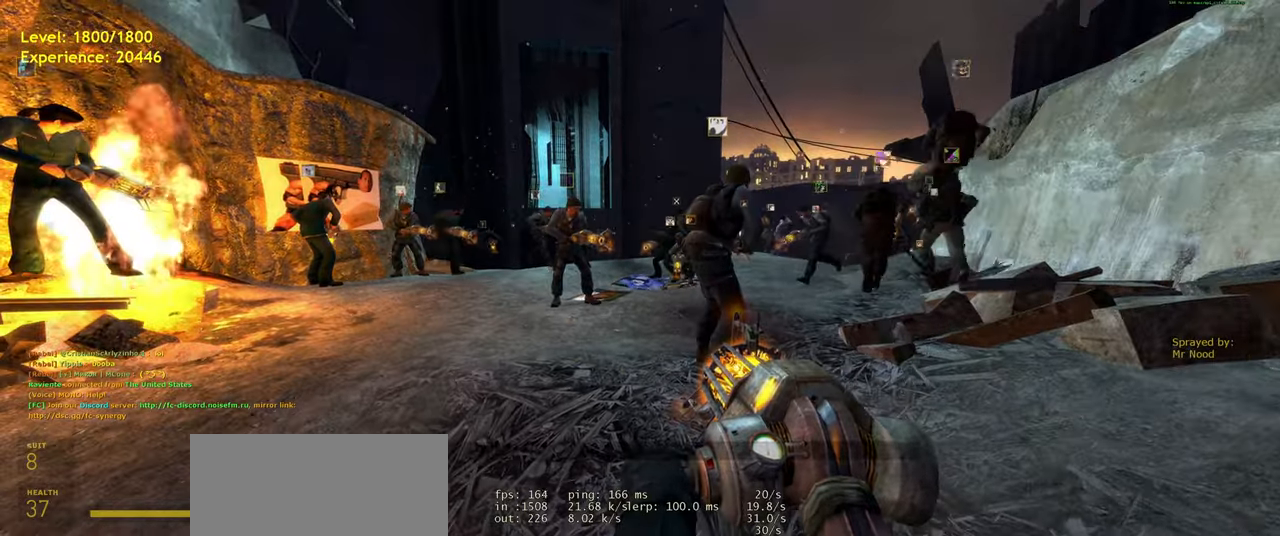
{"keys": [], "mouse": [], "events": []}